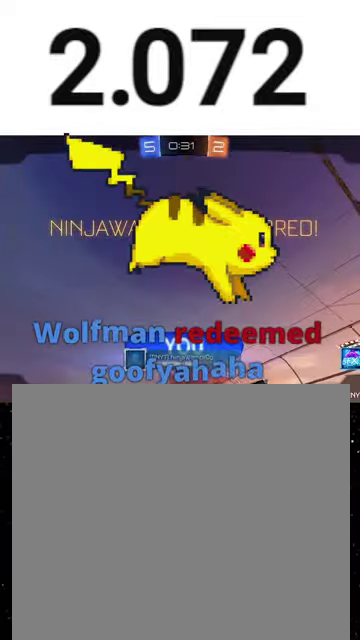
Gameplay with a controller (Xbox layout); each line is a JSON object with the inputs held at the frame after it. "events" lists button and stick changes between this image and that frame as [ms after this image, input, new state], when the widget could be followed in between. This overlay highlights the sticks when they move; stick clicks (L3 R3) are not distinguishable.
{"buttons": ["R2"], "left_stick": "center", "right_stick": "center", "events": [[67, "A", "up"], [133, "A", "down"], [200, "A", "up"]]}
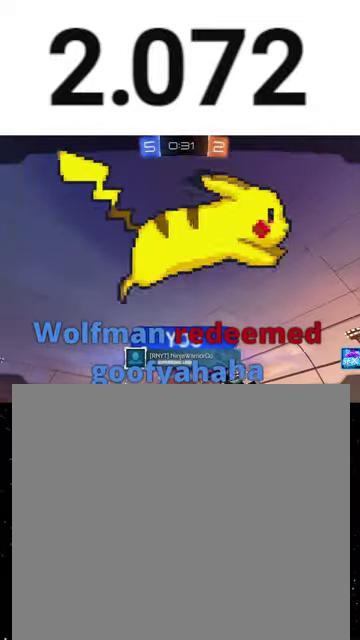
{"buttons": [], "left_stick": "center", "right_stick": "center", "events": [[133, "R2", "up"]]}
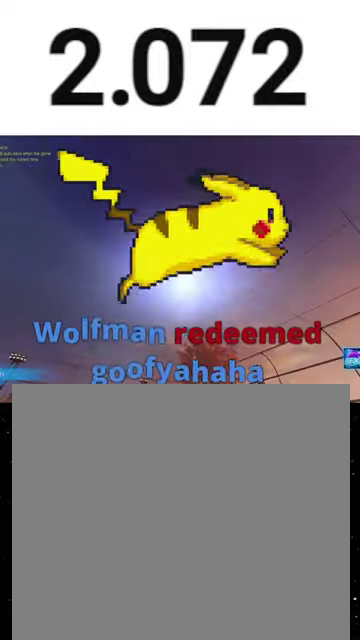
{"buttons": [], "left_stick": "center", "right_stick": "center", "events": []}
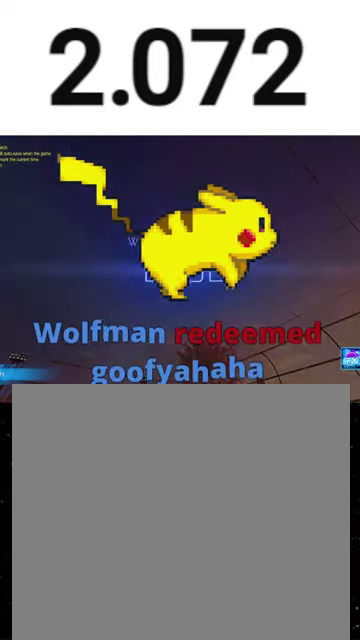
{"buttons": [], "left_stick": "center", "right_stick": "center", "events": []}
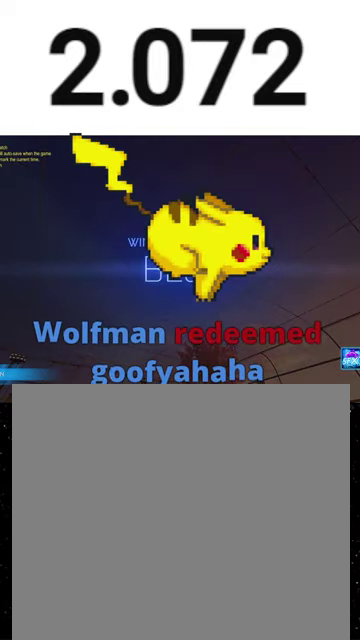
{"buttons": [], "left_stick": "center", "right_stick": "center", "events": []}
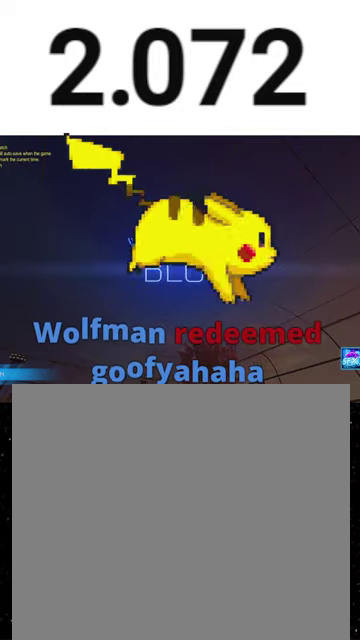
{"buttons": [], "left_stick": "down", "right_stick": "center", "events": [[167, "left_stick", "down"], [200, "START", "down"], [267, "START", "up"]]}
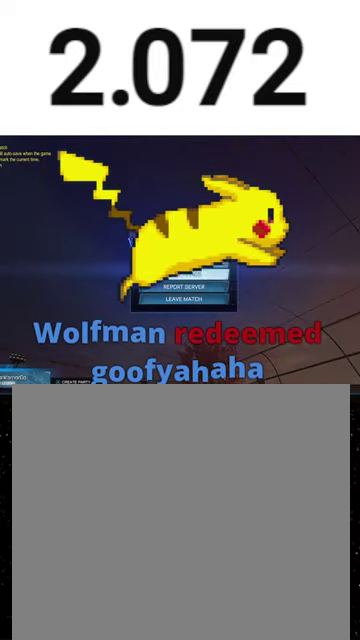
{"buttons": [], "left_stick": "left", "right_stick": "center", "events": [[333, "A", "down"], [333, "left_stick", "center"], [433, "A", "up"], [433, "left_stick", "left"]]}
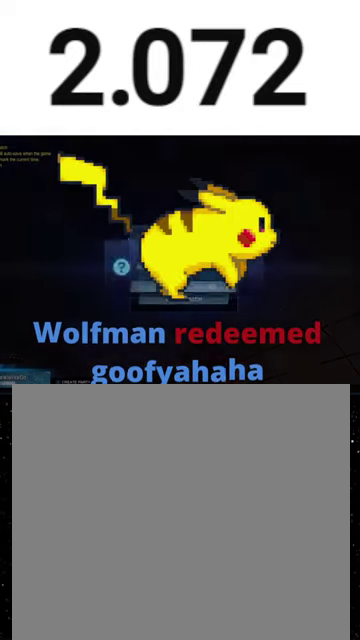
{"buttons": [], "left_stick": "center", "right_stick": "center", "events": [[100, "left_stick", "center"], [200, "A", "down"], [267, "A", "up"]]}
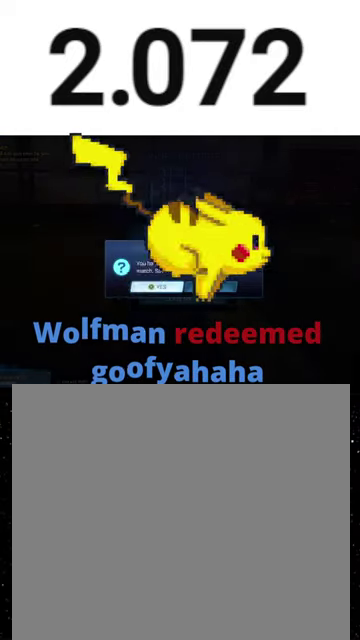
{"buttons": [], "left_stick": "center", "right_stick": "center", "events": []}
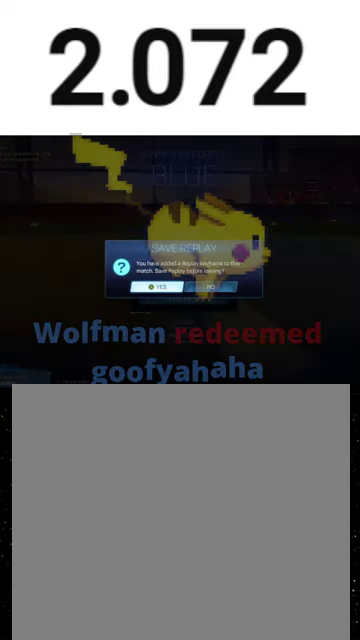
{"buttons": [], "left_stick": "center", "right_stick": "center", "events": [[200, "B", "down"], [267, "B", "up"], [367, "B", "down"], [433, "B", "up"]]}
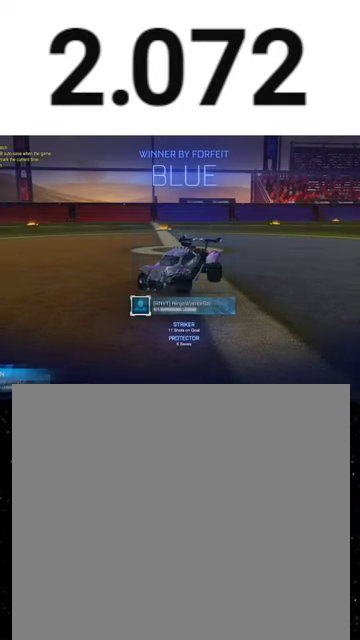
{"buttons": ["A"], "left_stick": "up", "right_stick": "center", "events": [[300, "left_stick", "up"], [433, "A", "down"]]}
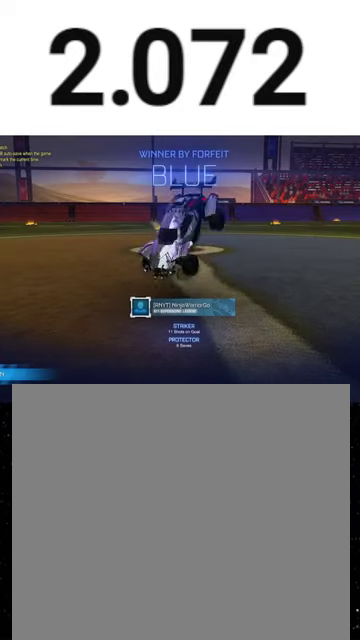
{"buttons": ["X"], "left_stick": "down-right", "right_stick": "center", "events": [[33, "A", "up"], [67, "left_stick", "down"], [167, "X", "down"], [500, "left_stick", "down-right"]]}
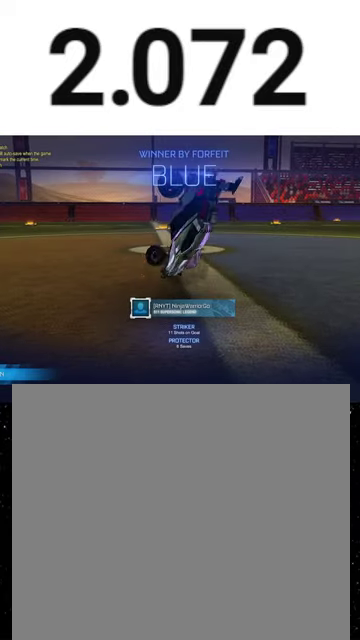
{"buttons": [], "left_stick": "center", "right_stick": "center", "events": [[33, "X", "up"], [167, "left_stick", "center"]]}
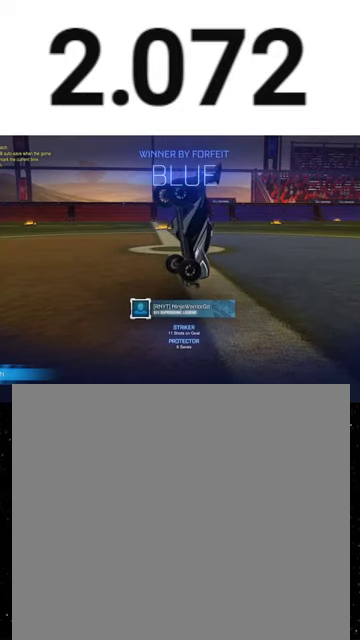
{"buttons": [], "left_stick": "center", "right_stick": "center", "events": []}
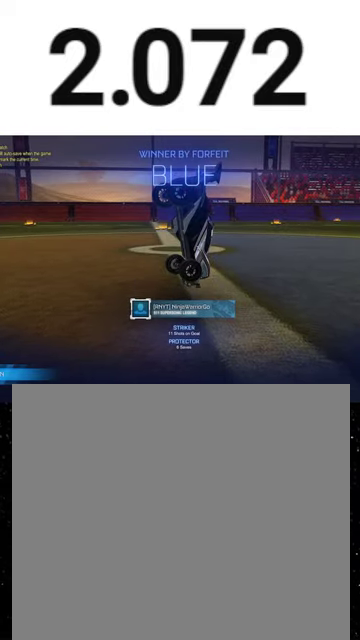
{"buttons": [], "left_stick": "center", "right_stick": "center", "events": []}
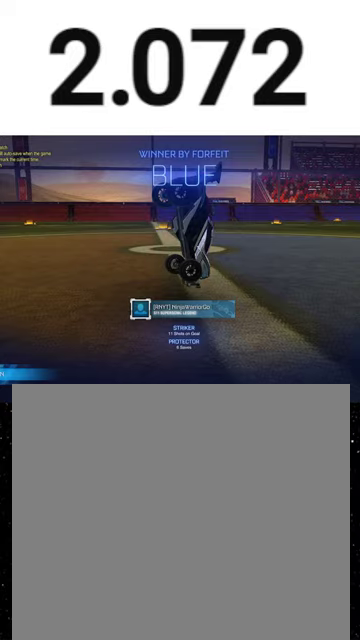
{"buttons": [], "left_stick": "center", "right_stick": "center", "events": []}
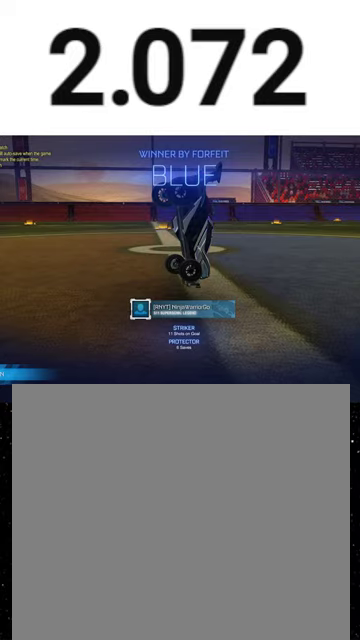
{"buttons": [], "left_stick": "center", "right_stick": "center", "events": []}
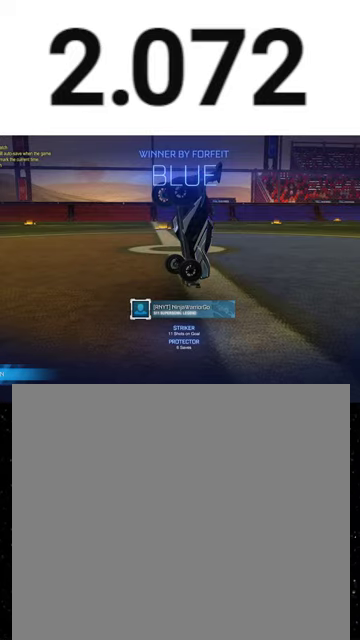
{"buttons": [], "left_stick": "center", "right_stick": "center", "events": []}
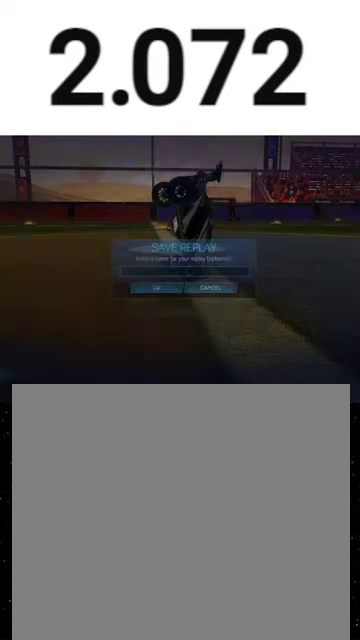
{"buttons": [], "left_stick": "center", "right_stick": "center", "events": []}